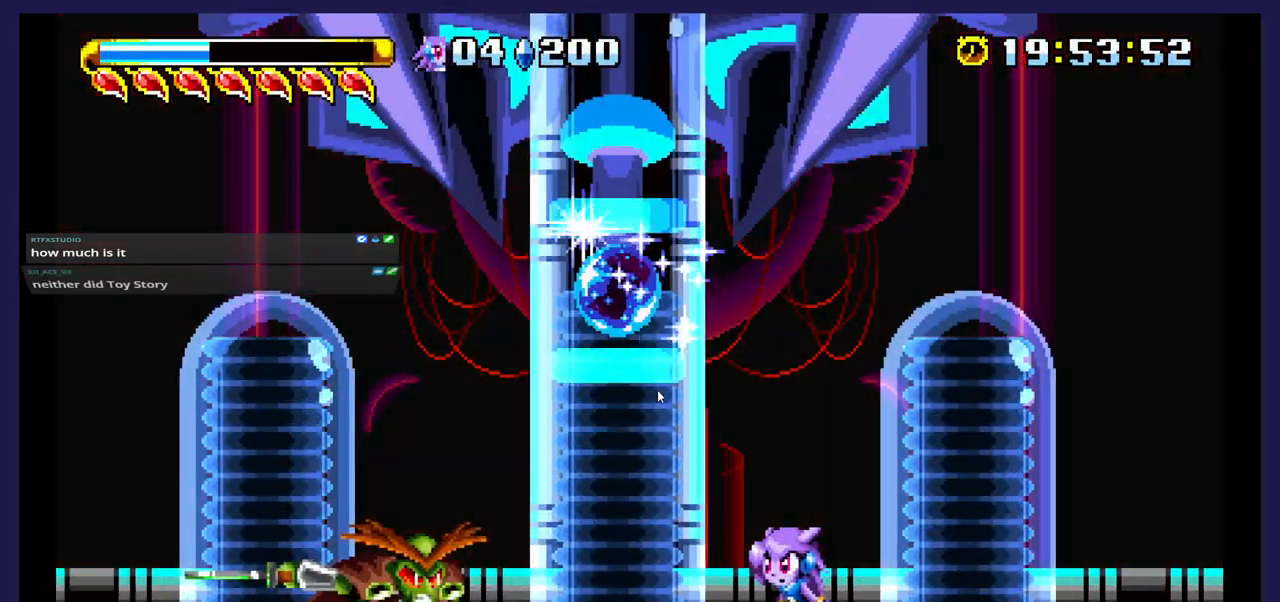
Gameplay with a controller (Xbox layout); each line is a JSON object with the inputs held at the frame after it. "events" lists button and stick changes between this image and that frame as [ms after this image, input, new state], when the widget could be followed in between. Not read: left_stick right_stick.
{"buttons": ["DPAD_RIGHT"], "events": [[317, "DPAD_RIGHT", "down"]]}
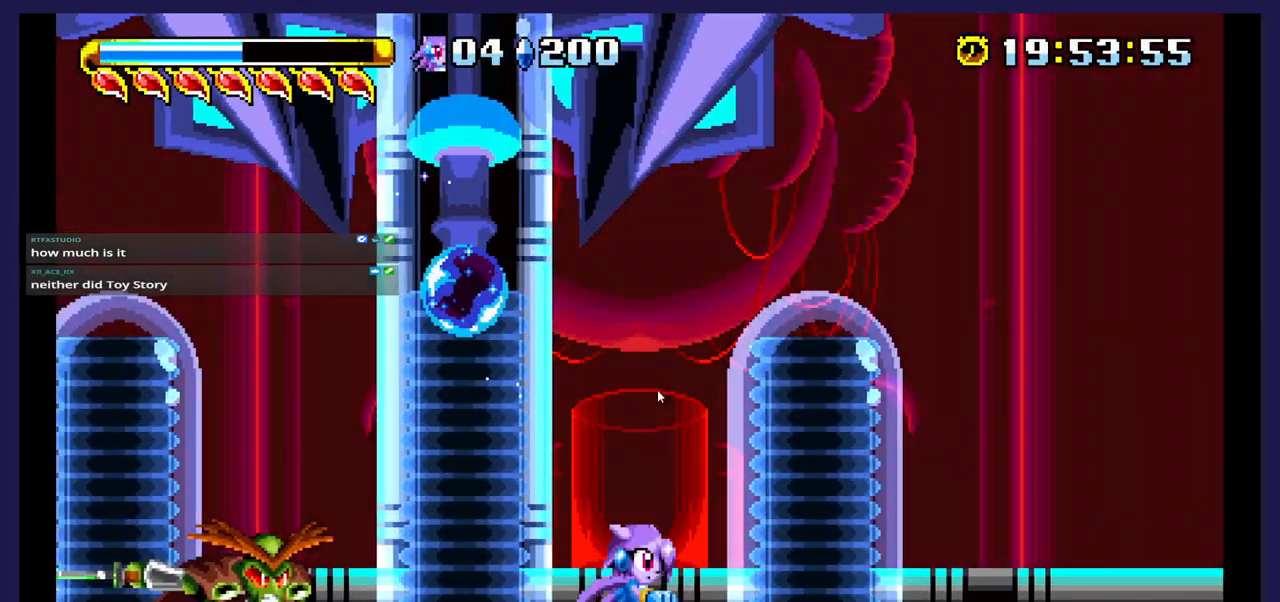
{"buttons": ["DPAD_RIGHT"], "events": []}
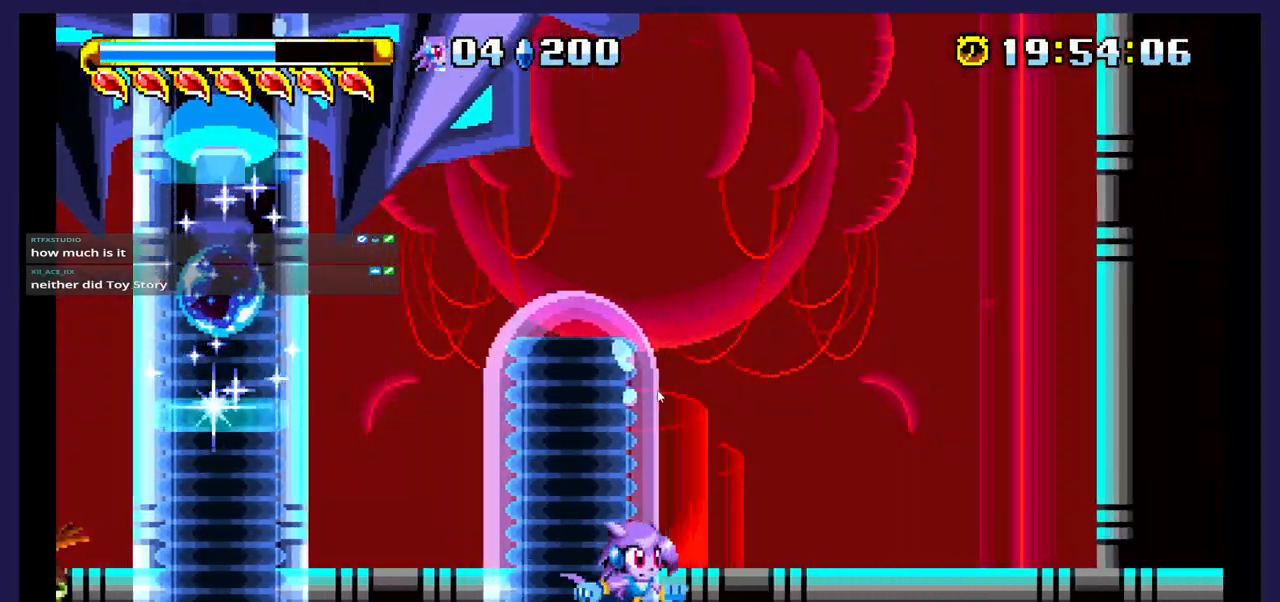
{"buttons": ["DPAD_RIGHT"], "events": []}
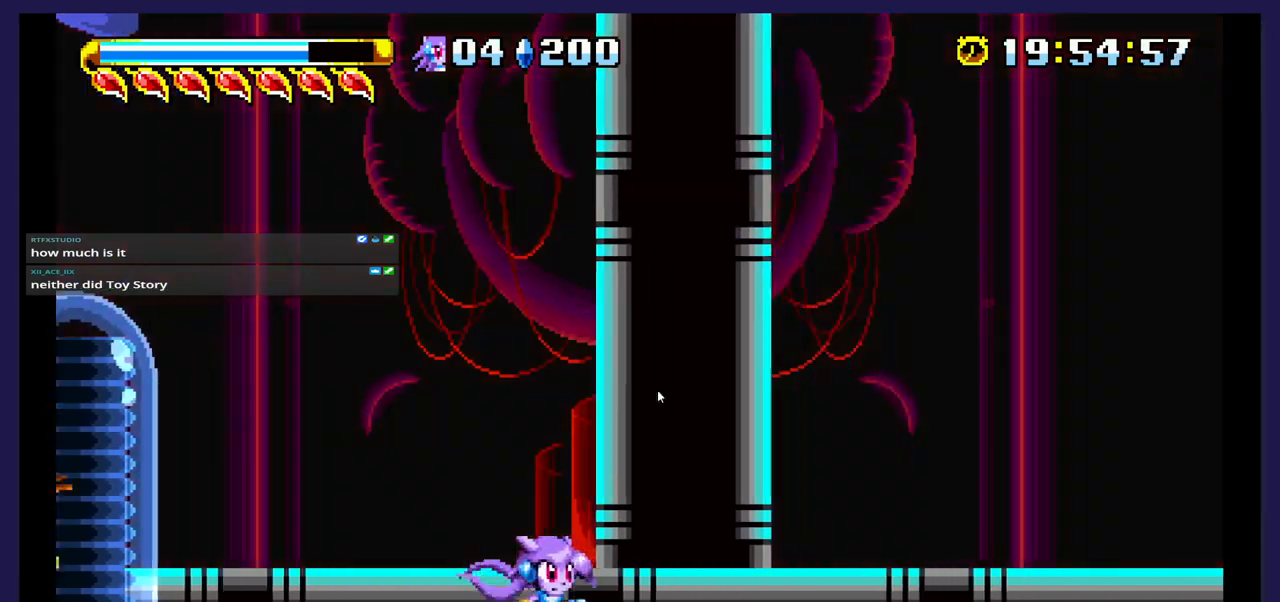
{"buttons": ["A"], "events": [[317, "A", "down"], [467, "DPAD_RIGHT", "up"]]}
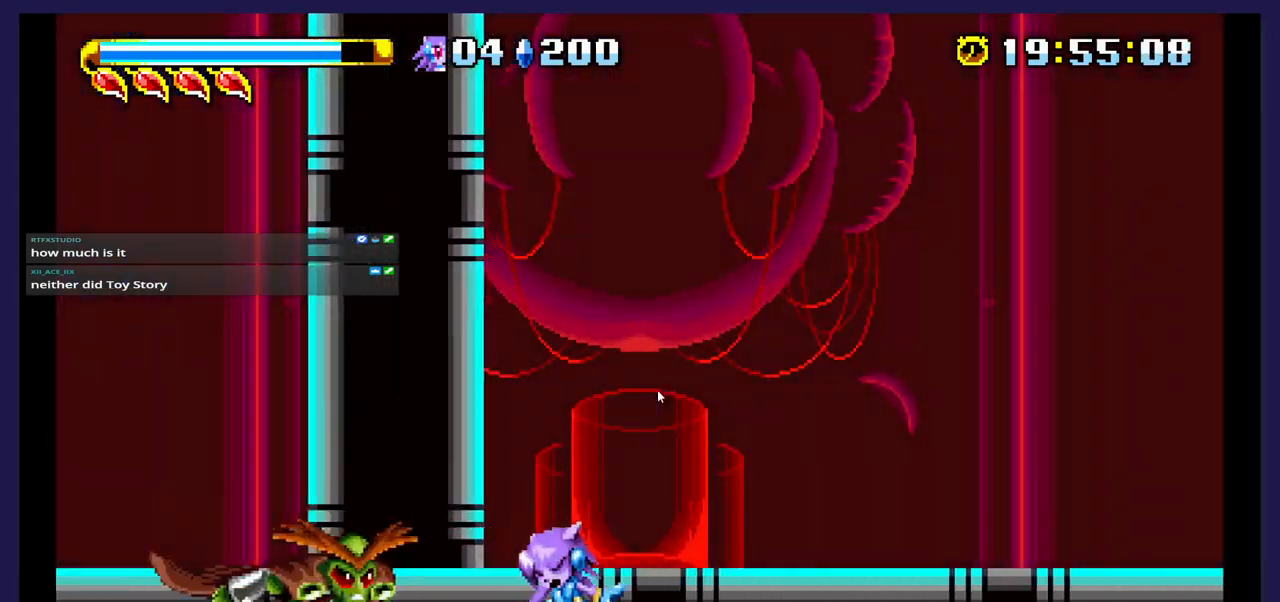
{"buttons": [], "events": [[50, "A", "up"], [50, "DPAD_LEFT", "down"], [267, "X", "down"], [417, "X", "up"], [500, "DPAD_LEFT", "up"]]}
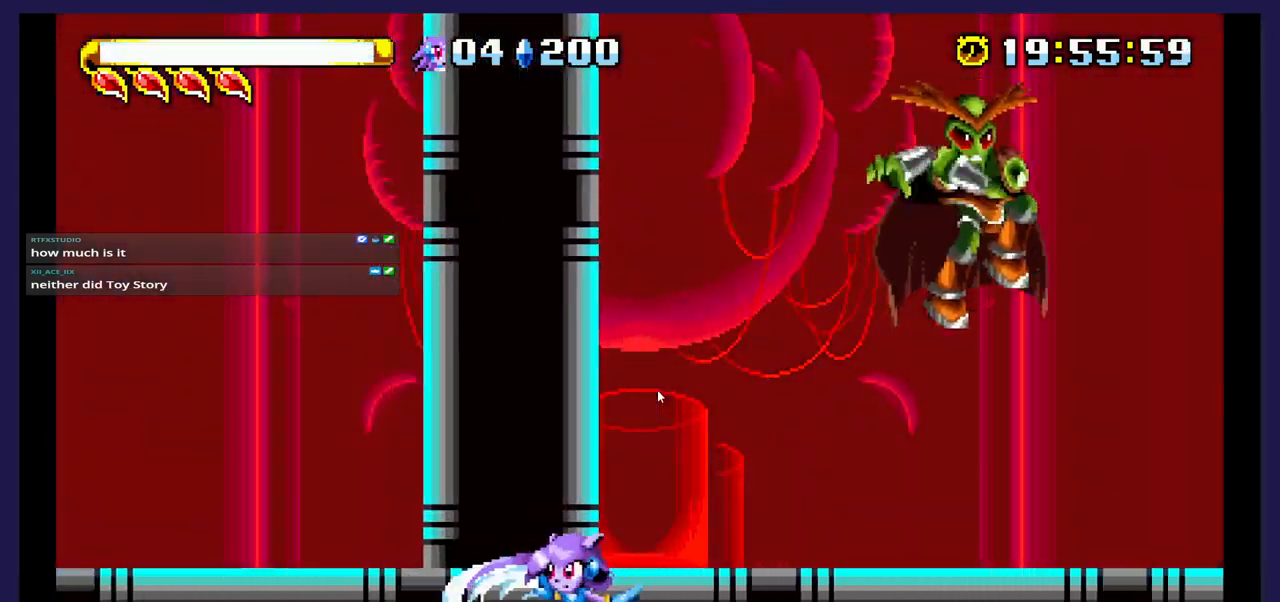
{"buttons": ["DPAD_RIGHT"], "events": [[133, "DPAD_RIGHT", "down"], [333, "A", "down"], [500, "A", "up"]]}
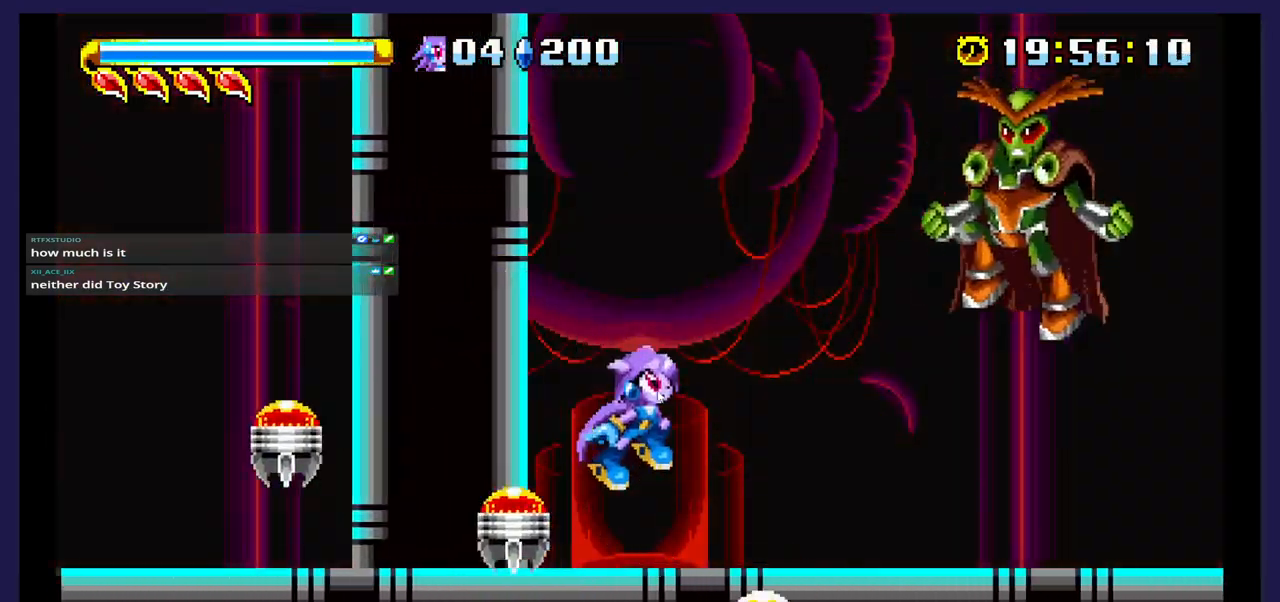
{"buttons": ["X", "DPAD_RIGHT"], "events": [[500, "X", "down"]]}
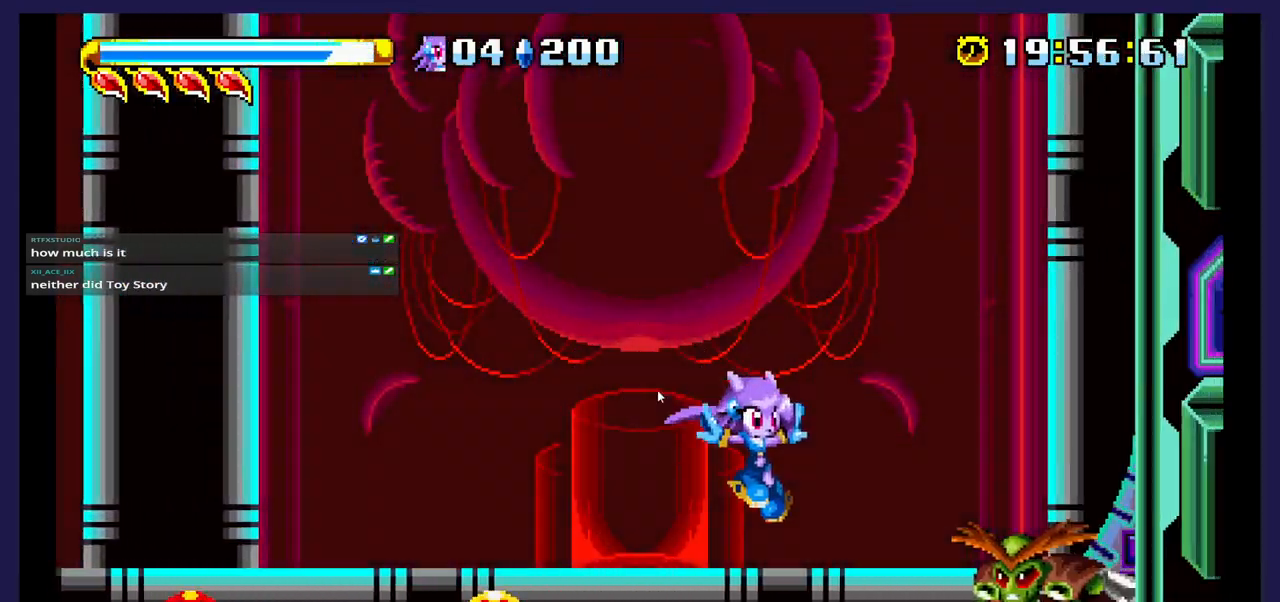
{"buttons": ["A", "DPAD_LEFT"], "events": [[183, "X", "up"], [200, "DPAD_RIGHT", "up"], [333, "DPAD_LEFT", "down"], [383, "A", "down"]]}
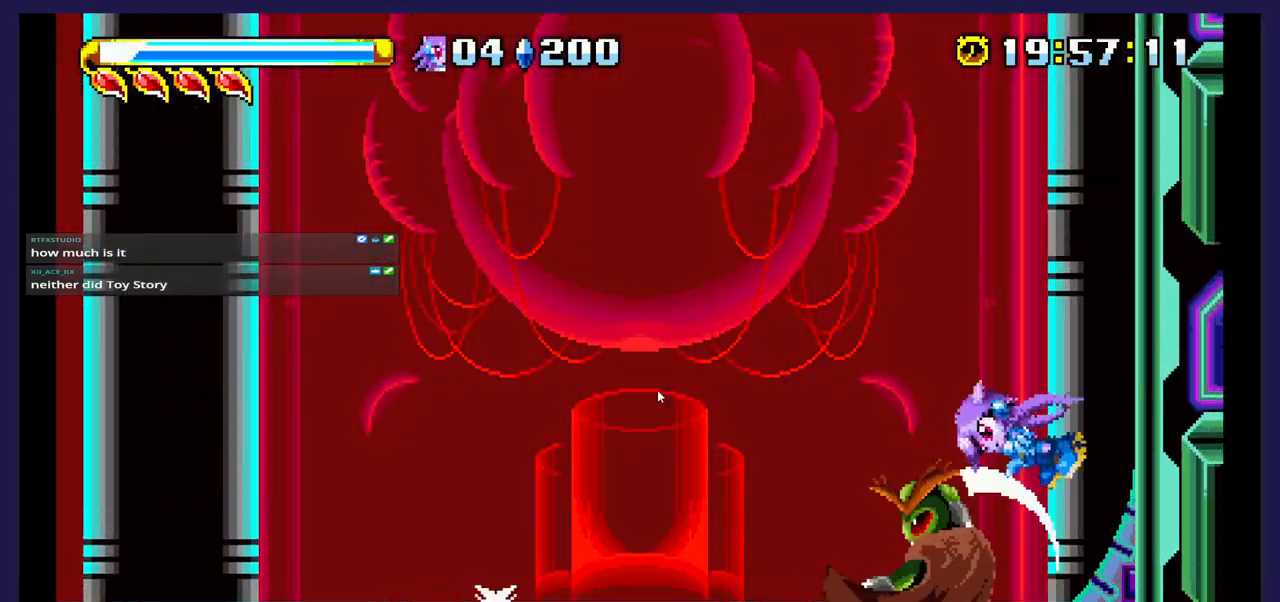
{"buttons": ["DPAD_LEFT"], "events": [[233, "A", "up"]]}
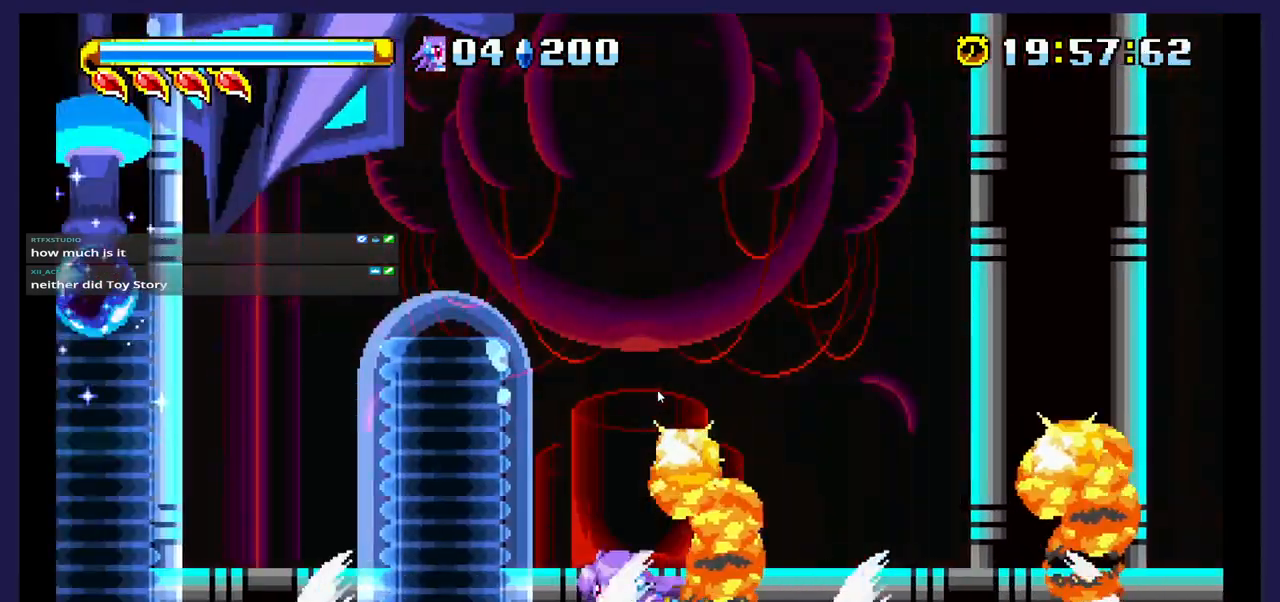
{"buttons": ["DPAD_LEFT"], "events": []}
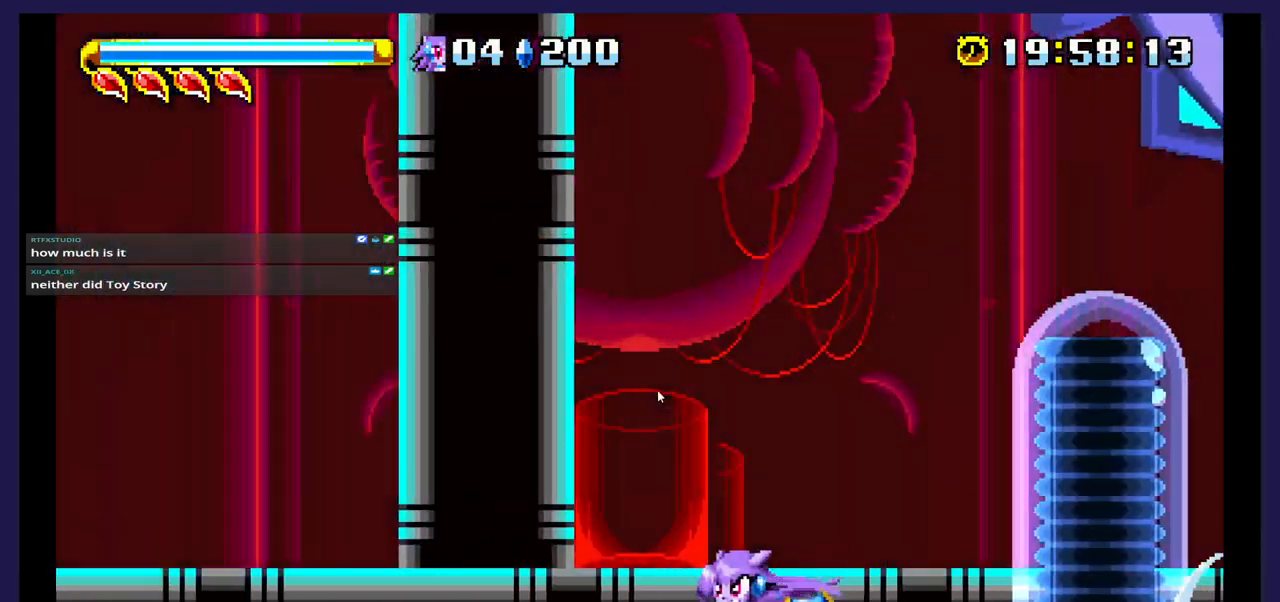
{"buttons": ["DPAD_LEFT"], "events": []}
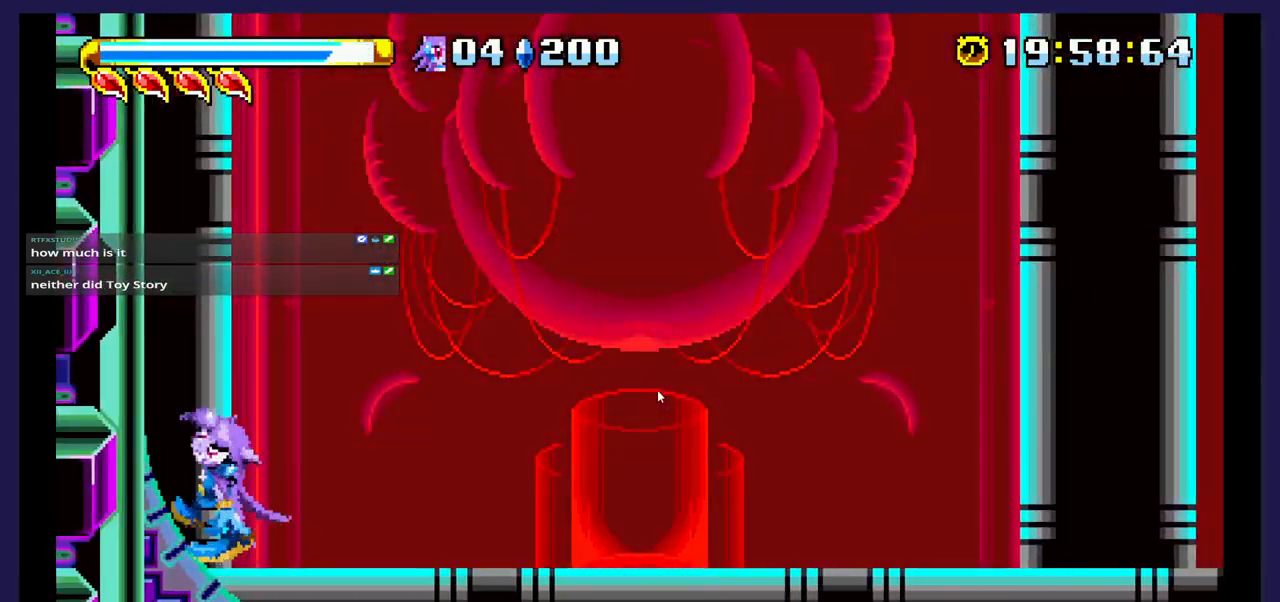
{"buttons": ["DPAD_LEFT"], "events": []}
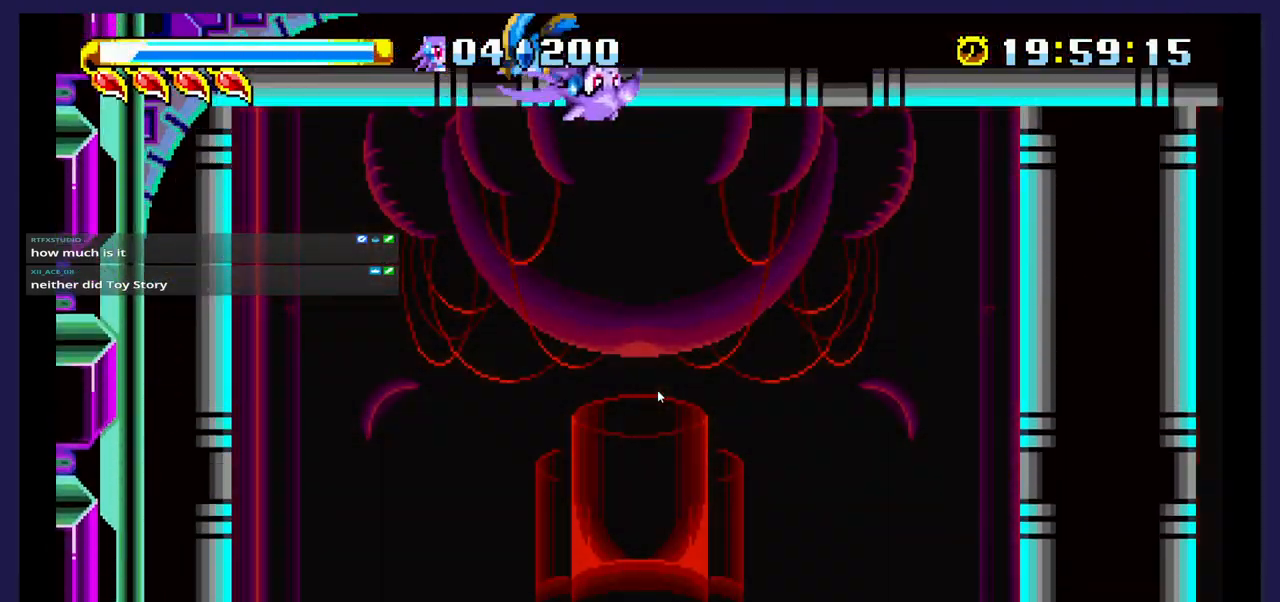
{"buttons": ["DPAD_DOWN"], "events": [[100, "DPAD_LEFT", "up"], [117, "DPAD_DOWN", "down"], [200, "X", "down"], [383, "X", "up"]]}
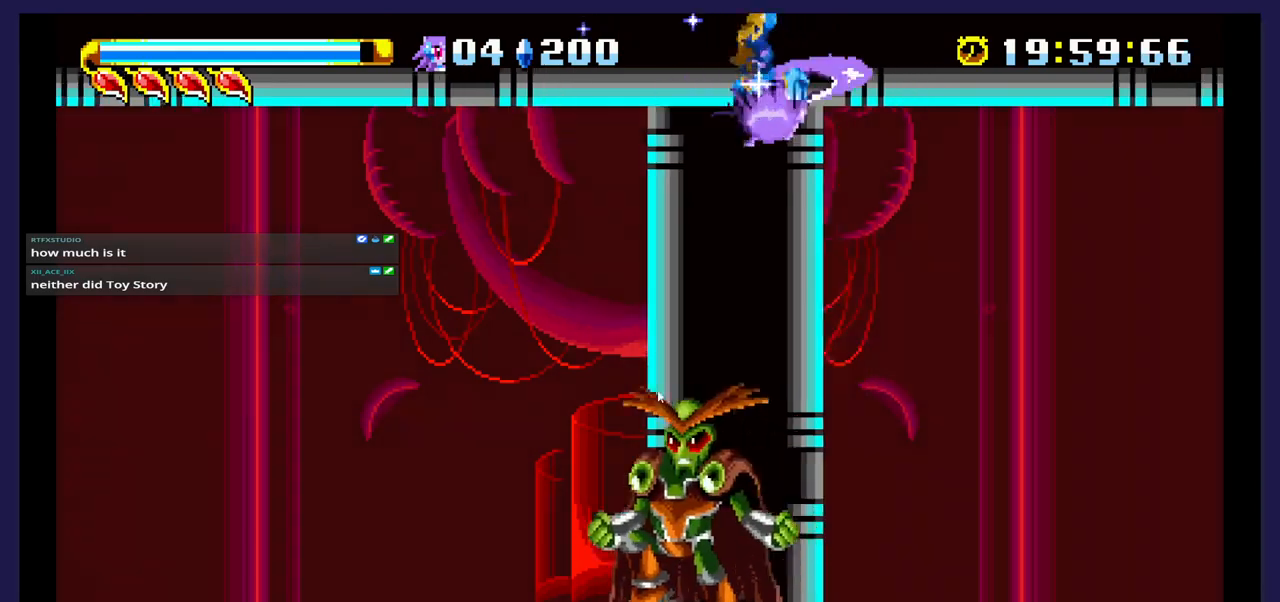
{"buttons": ["DPAD_DOWN"], "events": [[100, "X", "down"], [283, "X", "up"]]}
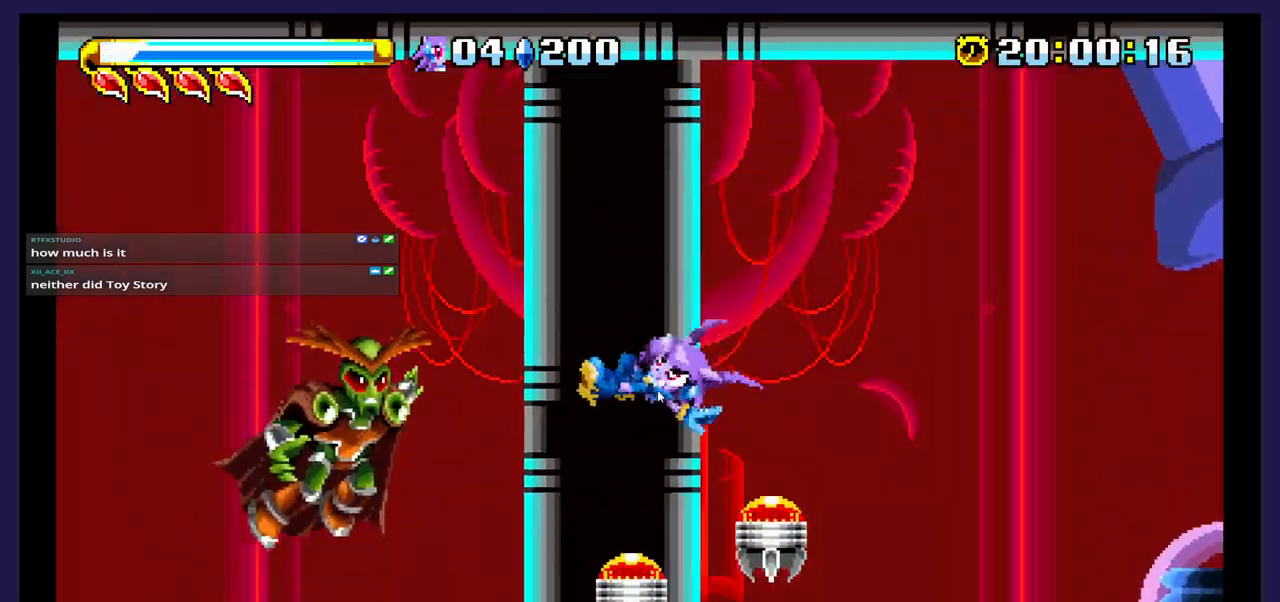
{"buttons": ["A", "DPAD_LEFT"], "events": [[333, "DPAD_DOWN", "up"], [400, "DPAD_LEFT", "down"], [483, "A", "down"]]}
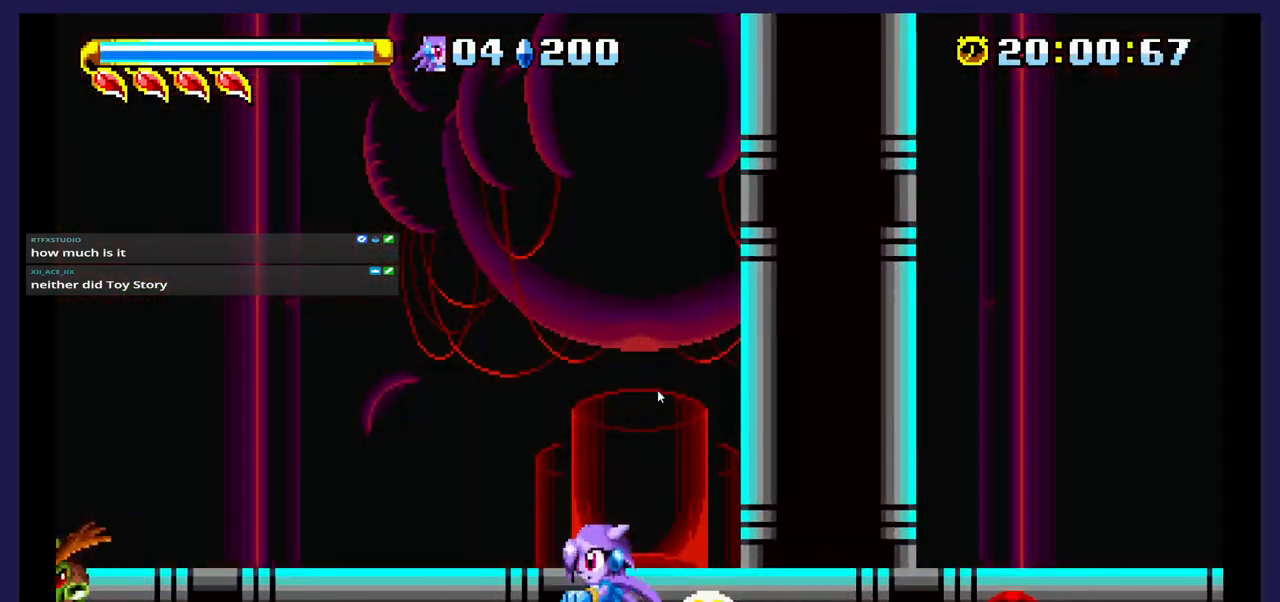
{"buttons": ["DPAD_LEFT"], "events": [[167, "A", "up"]]}
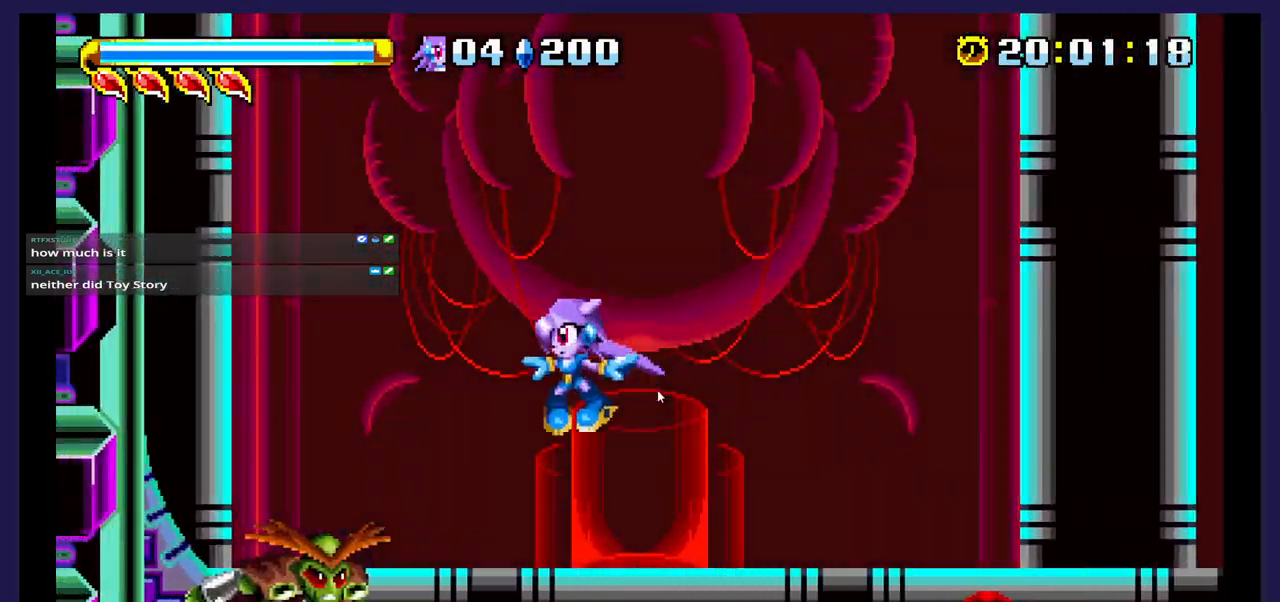
{"buttons": ["DPAD_RIGHT"], "events": [[67, "X", "down"], [183, "X", "up"], [283, "X", "down"], [333, "DPAD_LEFT", "up"], [417, "X", "up"], [500, "DPAD_RIGHT", "down"]]}
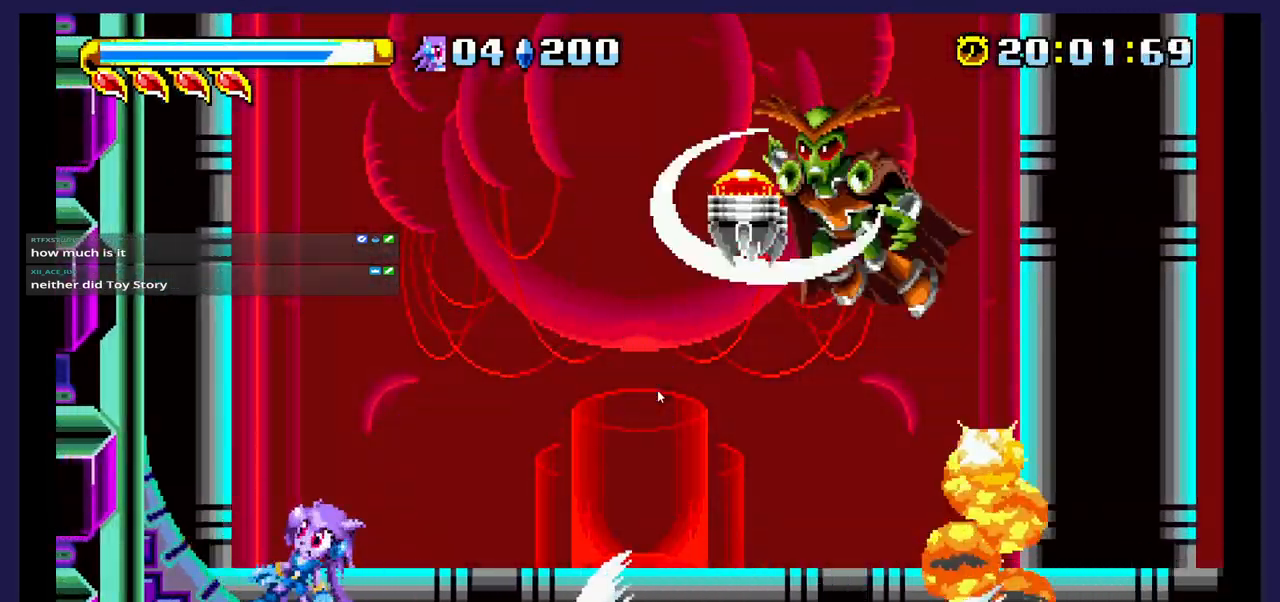
{"buttons": ["DPAD_RIGHT"], "events": [[117, "A", "down"], [283, "DPAD_RIGHT", "up"], [350, "A", "up"], [467, "DPAD_RIGHT", "down"]]}
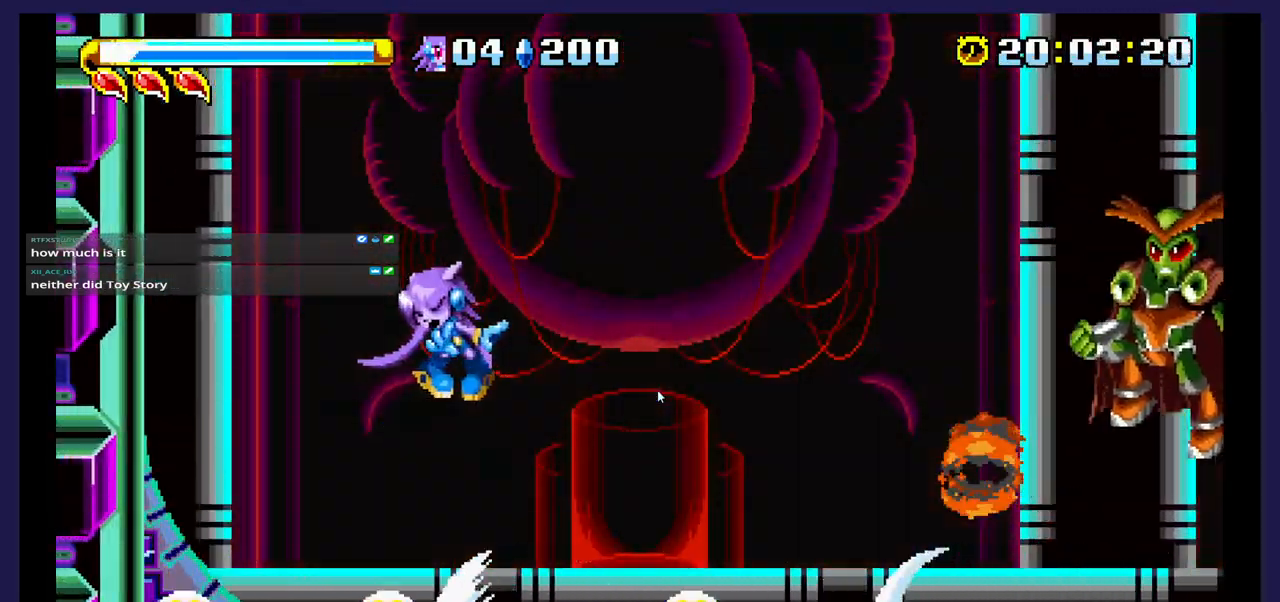
{"buttons": ["A", "DPAD_RIGHT"], "events": [[400, "A", "down"]]}
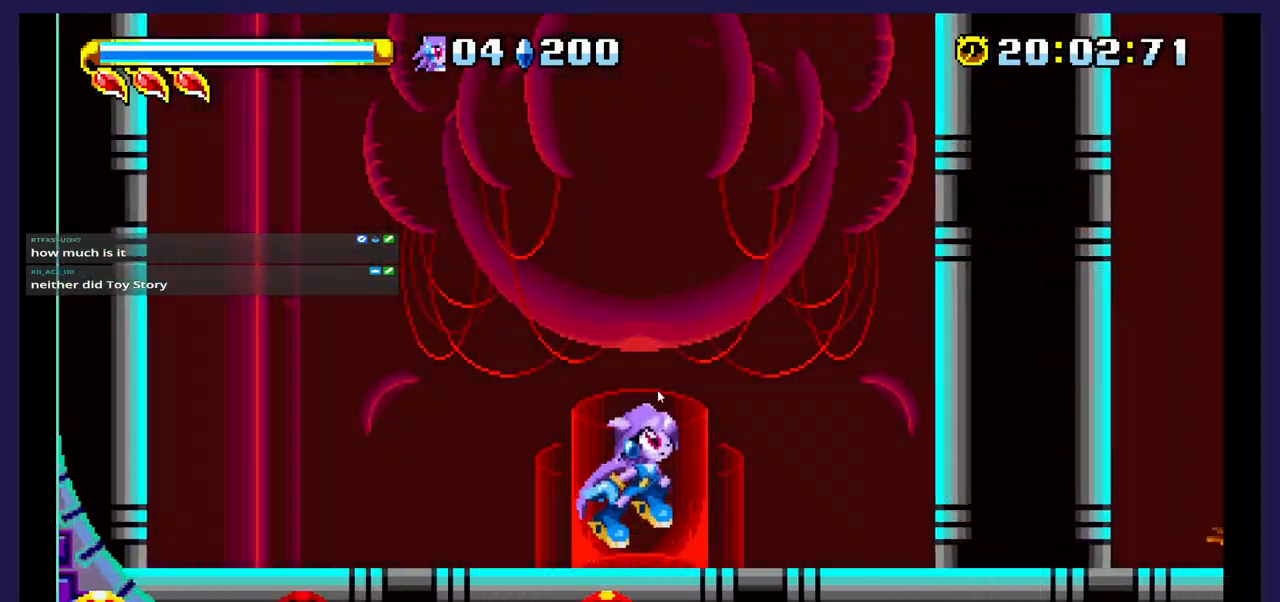
{"buttons": ["B", "DPAD_RIGHT"], "events": [[33, "A", "up"], [483, "B", "down"]]}
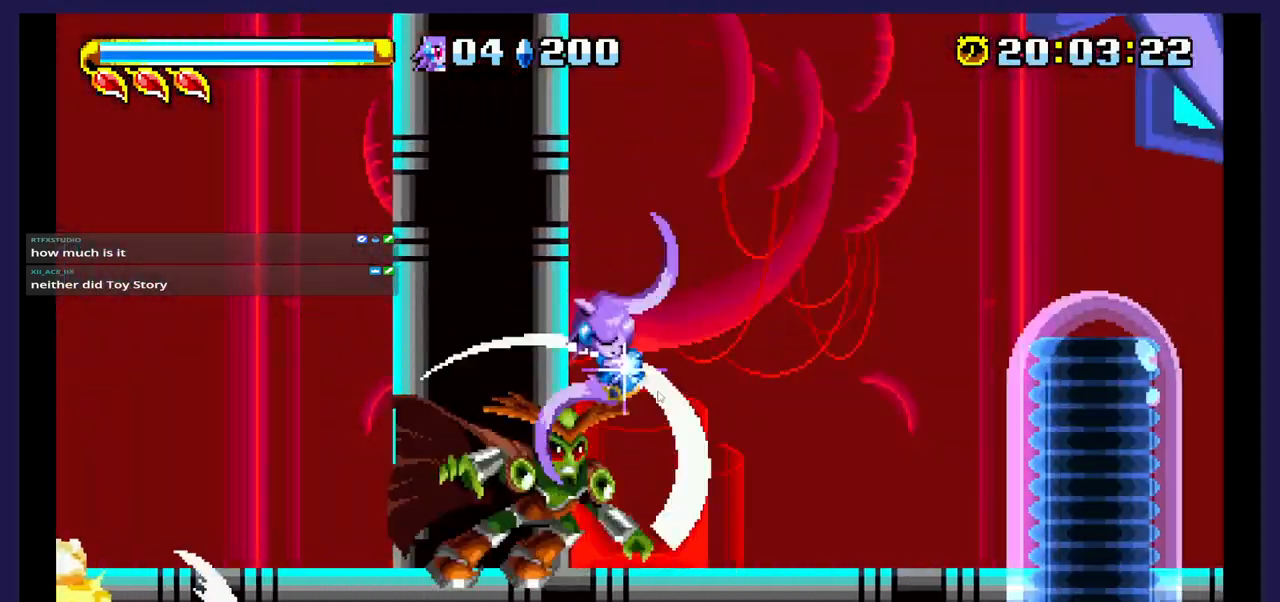
{"buttons": ["DPAD_RIGHT"], "events": [[133, "B", "up"]]}
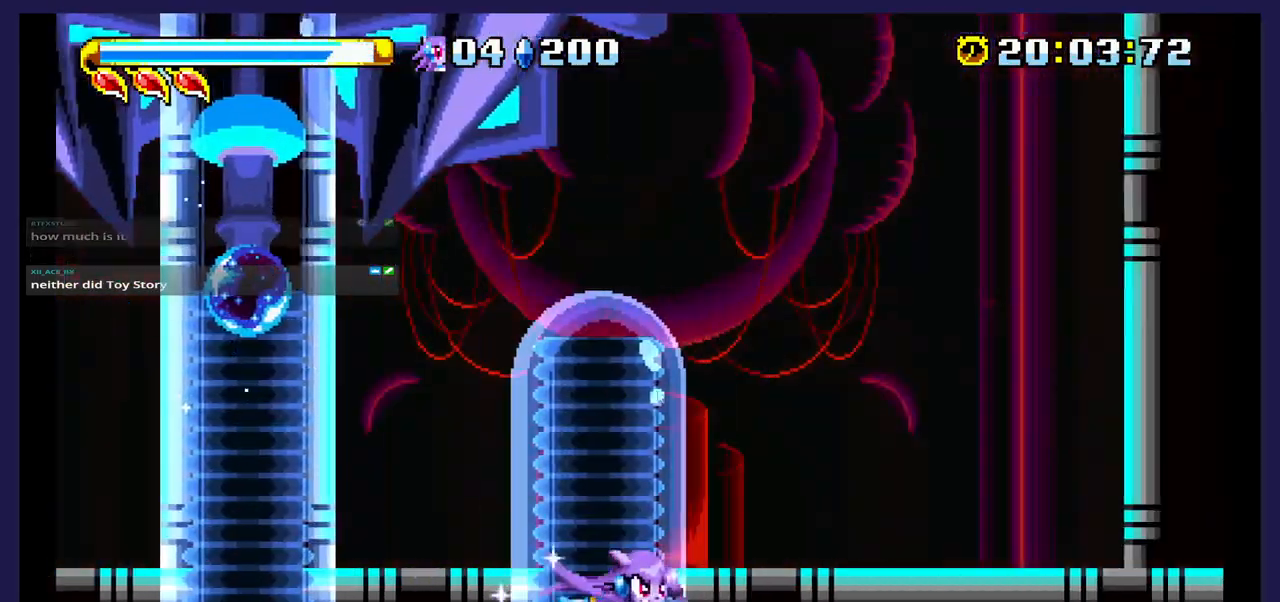
{"buttons": ["DPAD_RIGHT"], "events": []}
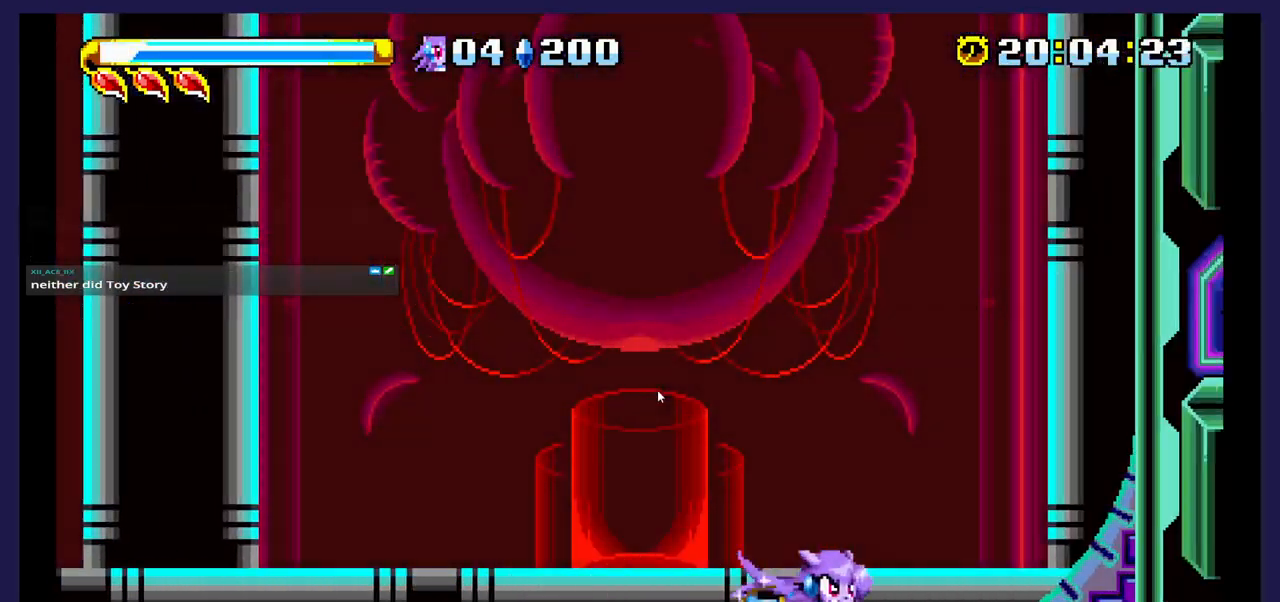
{"buttons": ["DPAD_RIGHT"], "events": []}
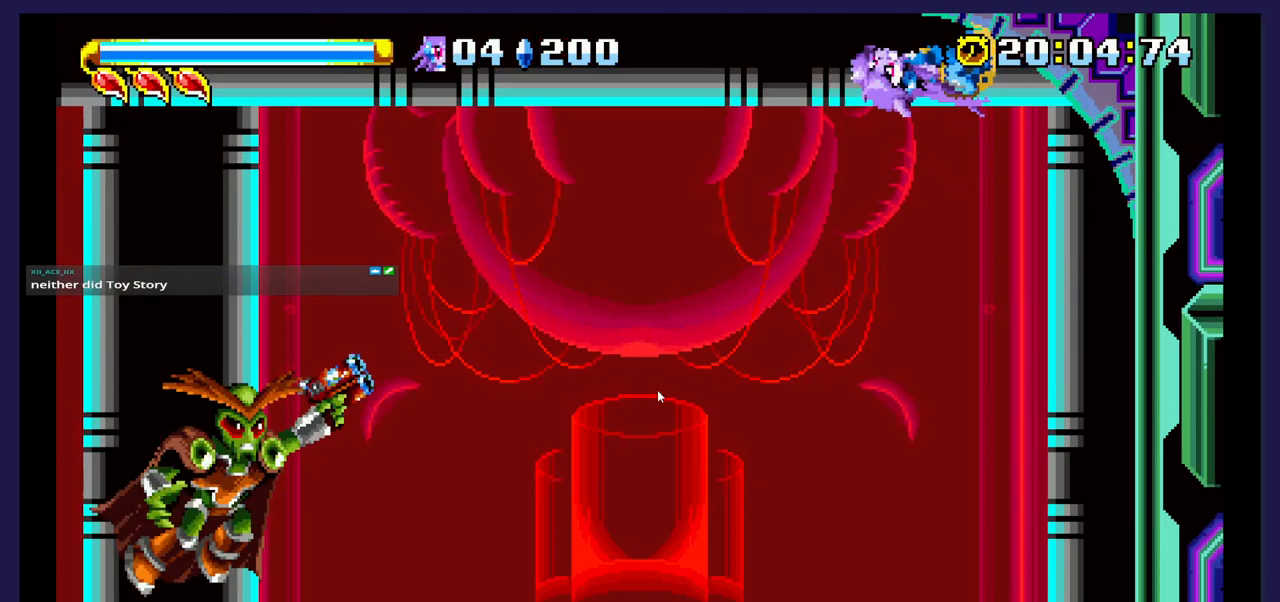
{"buttons": ["DPAD_DOWN", "DPAD_LEFT"], "events": [[117, "DPAD_RIGHT", "up"], [167, "DPAD_LEFT", "down"], [233, "DPAD_DOWN", "down"], [283, "X", "down"], [450, "X", "up"]]}